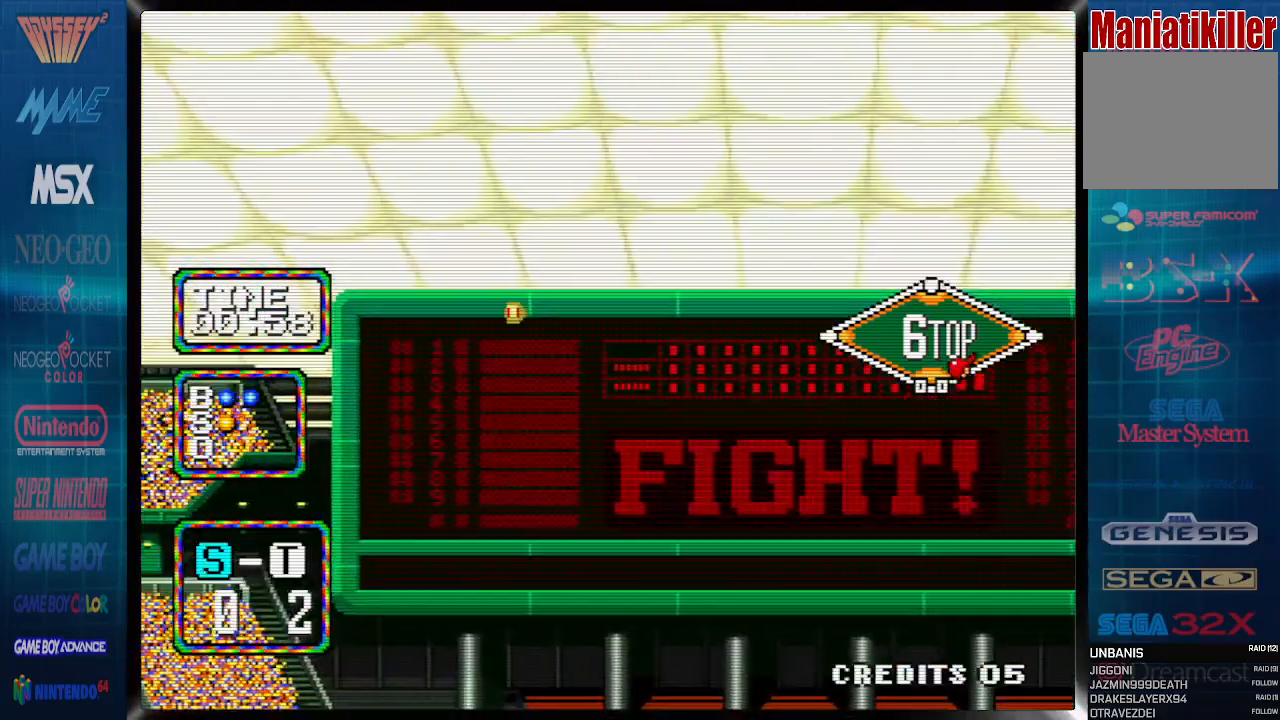
Gameplay with a controller (PlayStation layout); each line is a JSON object with the inputs held at the frame after it (dt_ms = milliseconds from this image to that frame). "events" lists button and stick changes between this image and that frame as [ms after this image, input, new state], when the widget could be followed in between. Not read: left_stick right_stick.
{"dt_ms": 500, "buttons": ["CIRCLE", "DPAD_RIGHT"], "events": [[200, "DPAD_RIGHT", "down"]]}
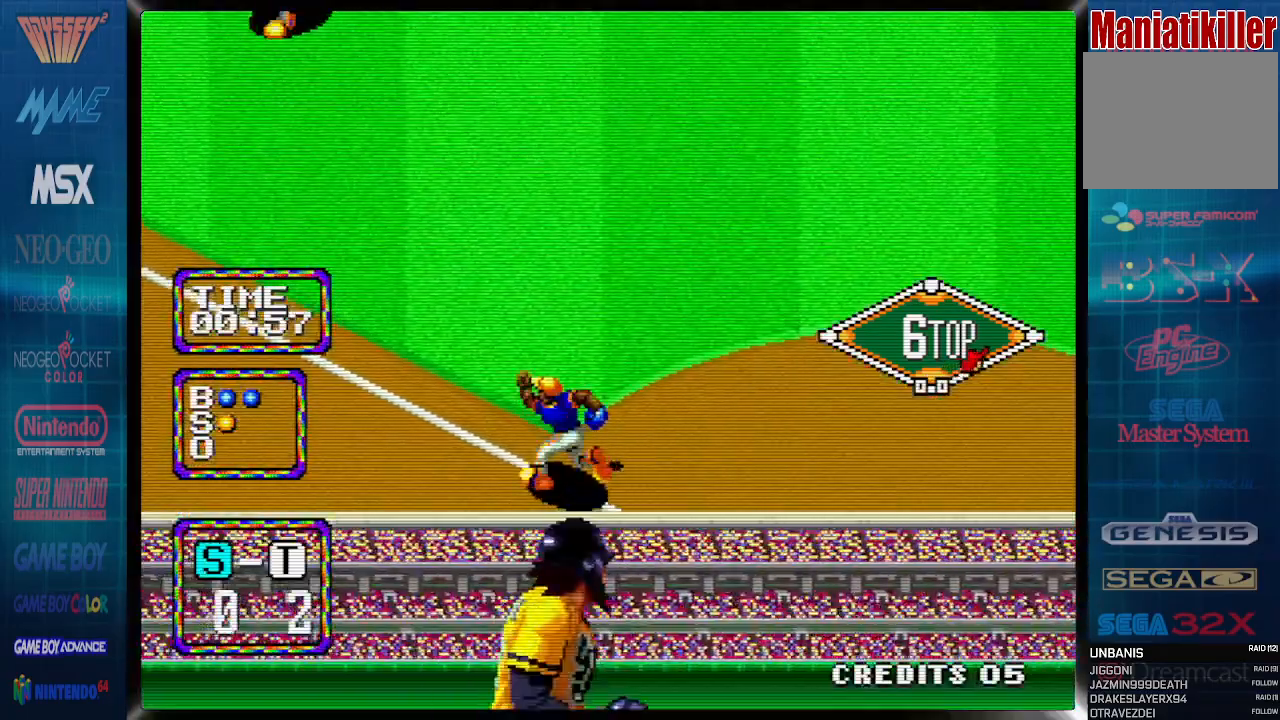
{"dt_ms": 500, "buttons": ["CIRCLE", "DPAD_UP", "DPAD_RIGHT"], "events": [[283, "DPAD_UP", "down"], [350, "DPAD_UP", "up"], [433, "DPAD_UP", "down"]]}
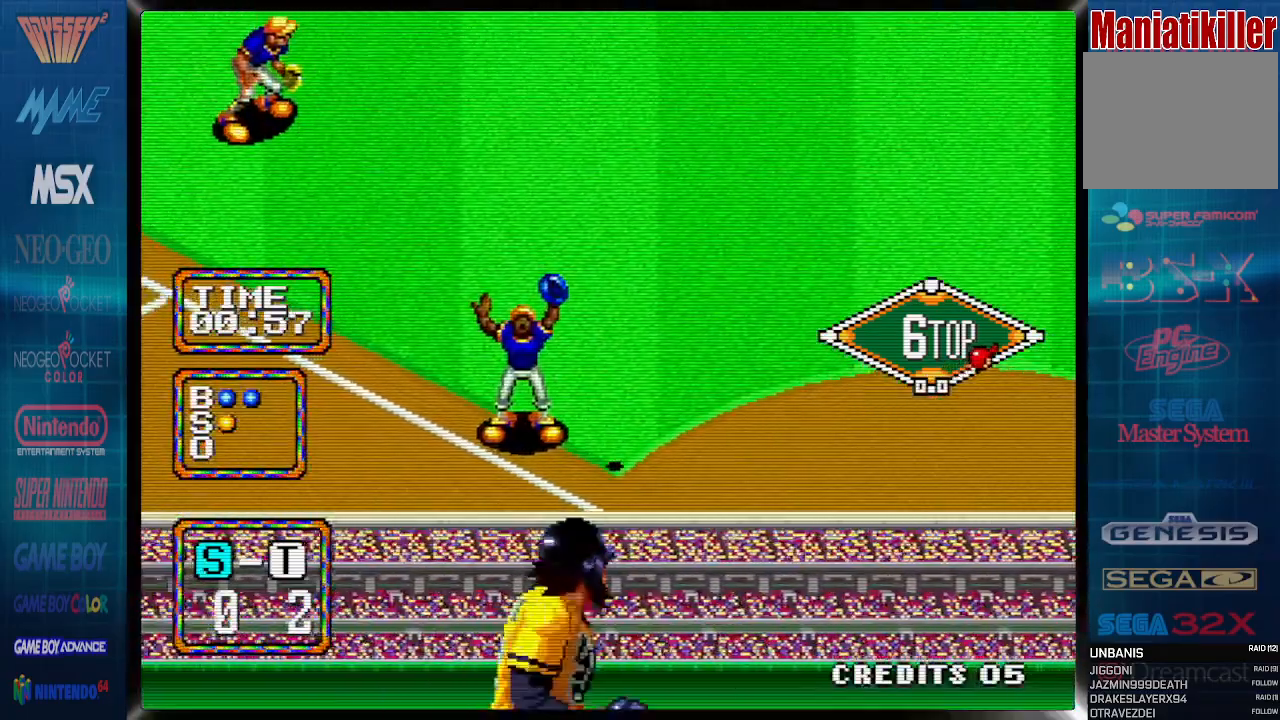
{"dt_ms": 500, "buttons": ["CIRCLE", "DPAD_RIGHT"], "events": [[33, "DPAD_UP", "up"]]}
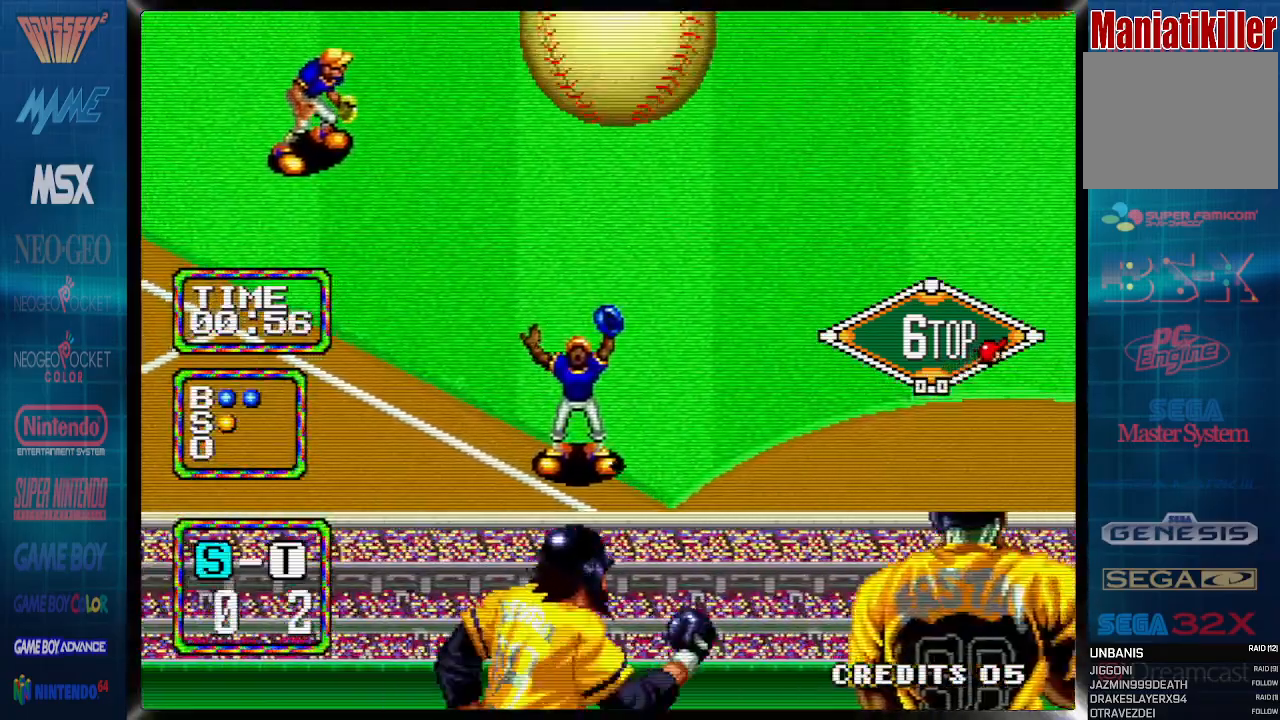
{"dt_ms": 500, "buttons": ["CIRCLE", "DPAD_RIGHT"], "events": []}
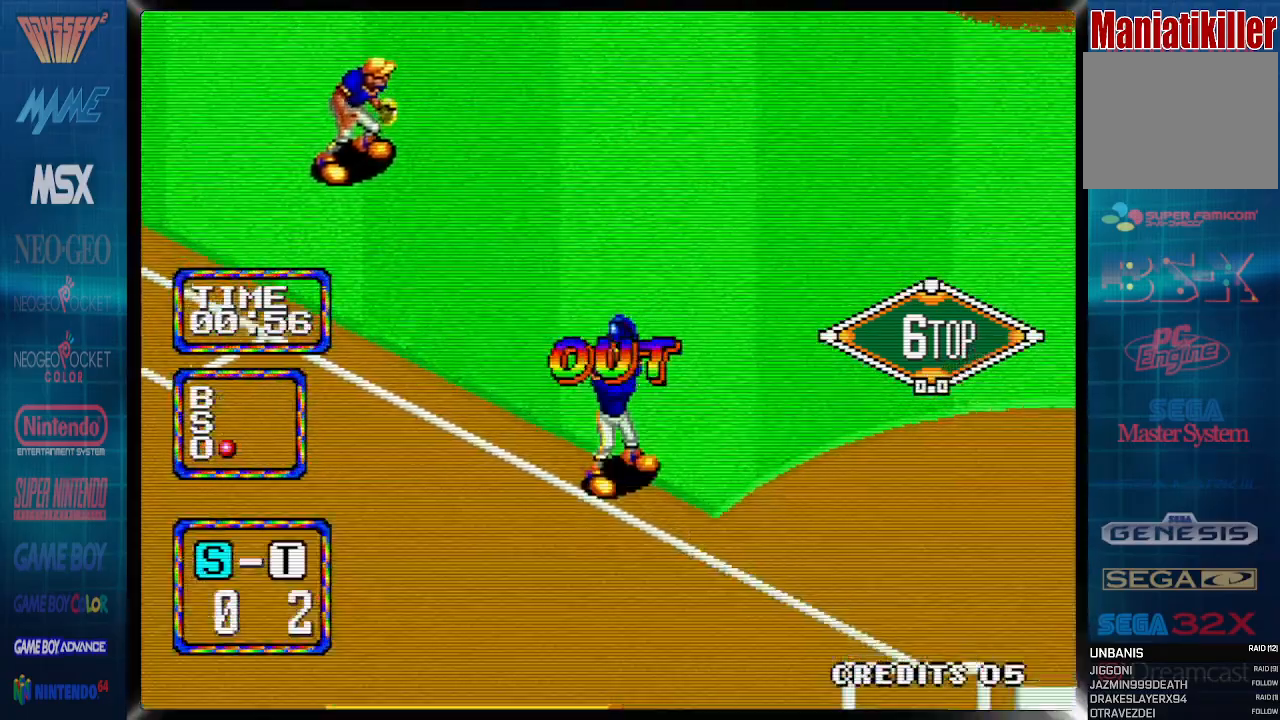
{"dt_ms": 500, "buttons": ["DPAD_RIGHT"], "events": [[233, "CIRCLE", "up"]]}
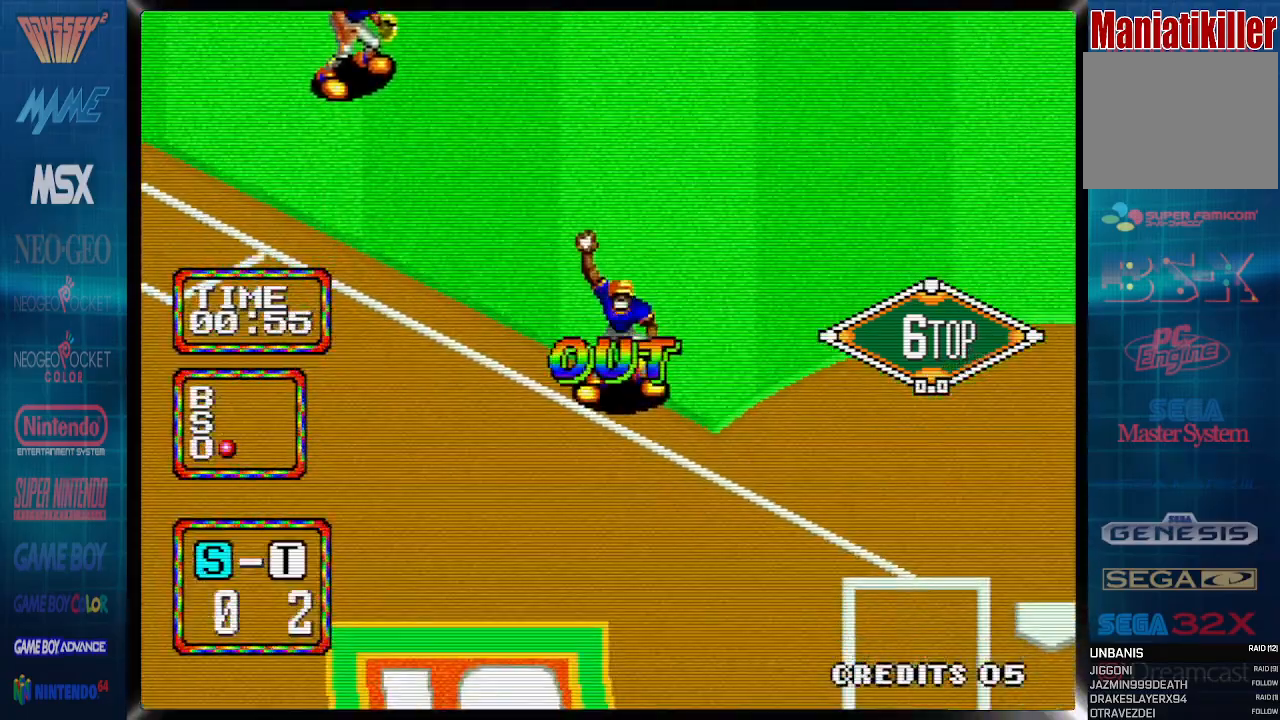
{"dt_ms": 500, "buttons": ["DPAD_RIGHT"], "events": []}
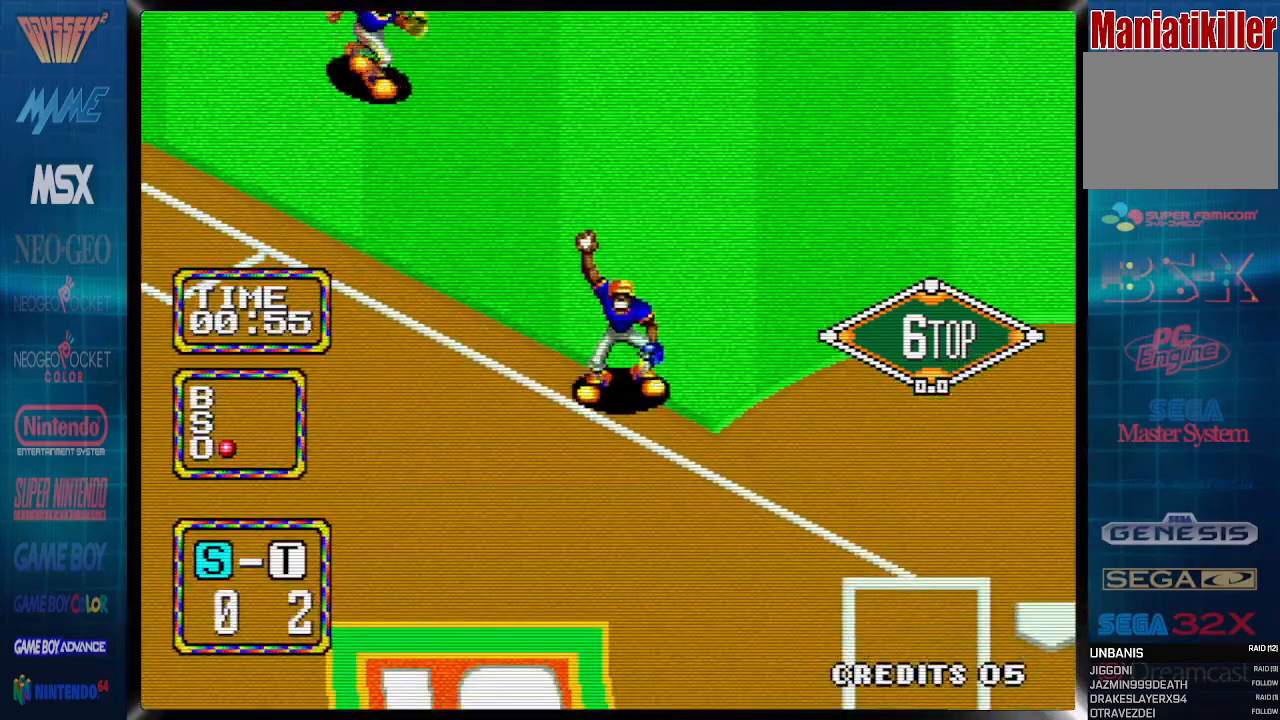
{"dt_ms": 500, "buttons": ["DPAD_RIGHT"], "events": []}
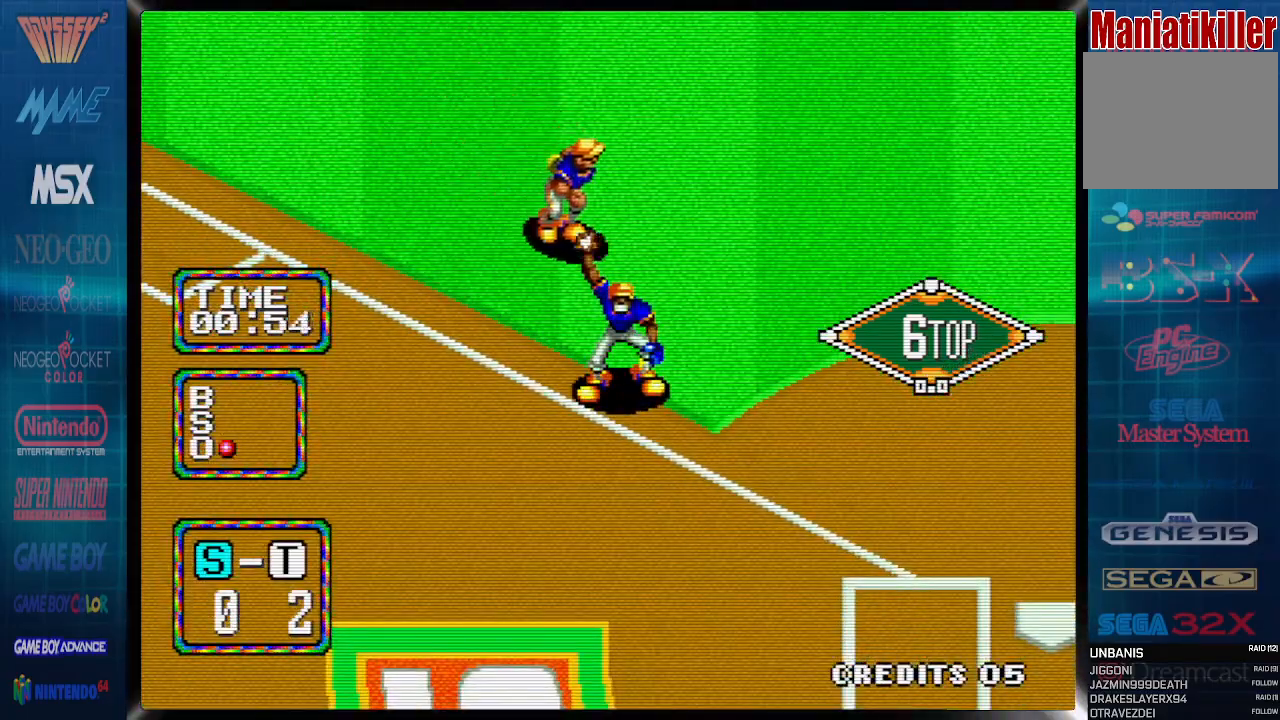
{"dt_ms": 500, "buttons": [], "events": [[133, "DPAD_RIGHT", "up"]]}
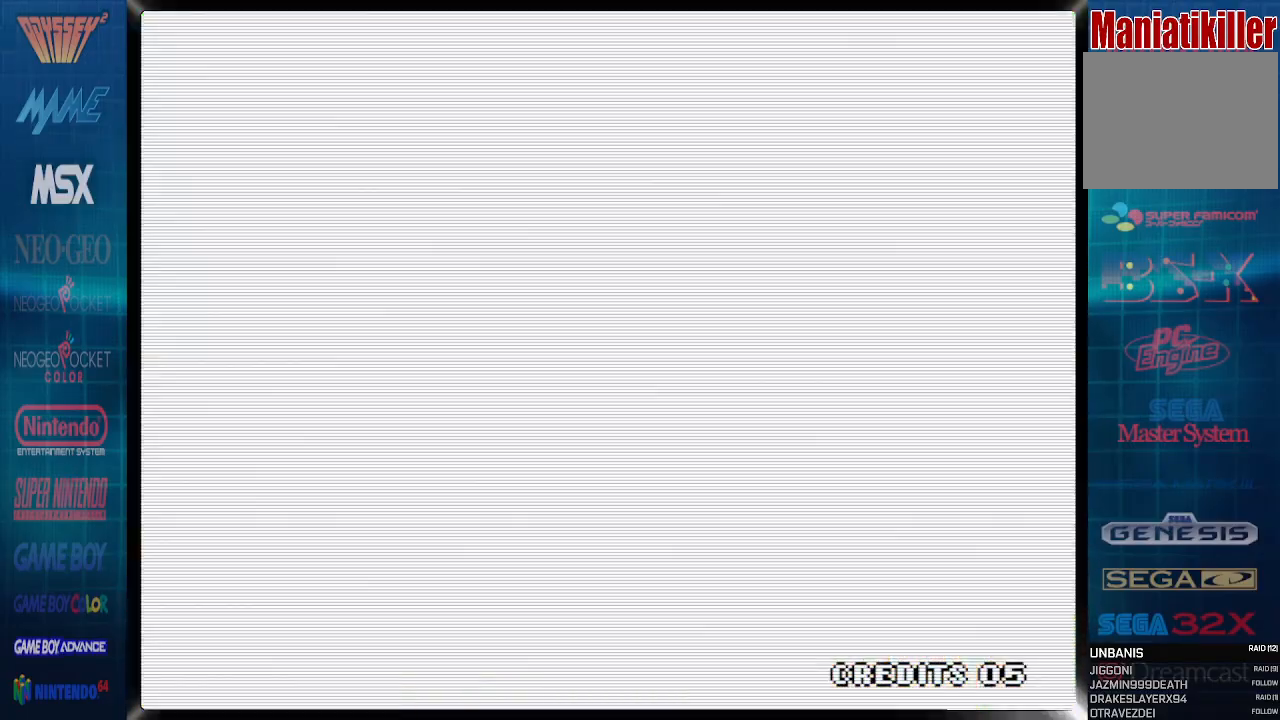
{"dt_ms": 500, "buttons": [], "events": []}
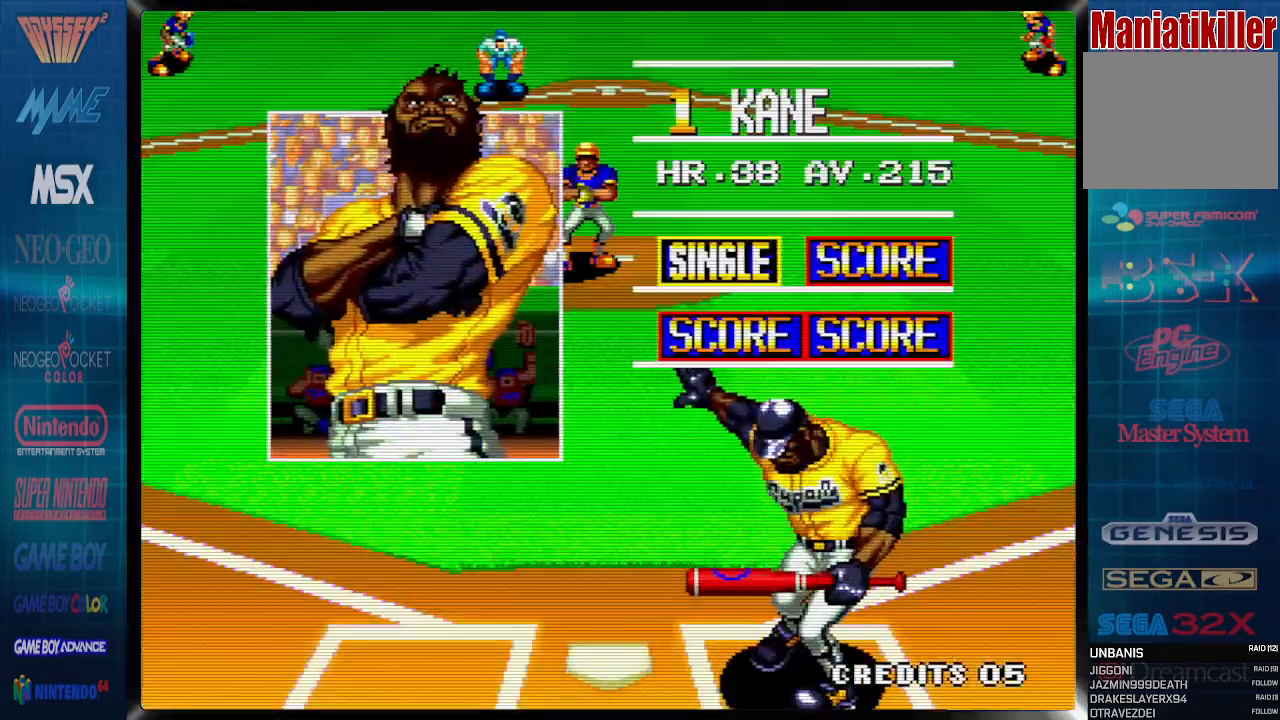
{"dt_ms": 1000, "buttons": []}
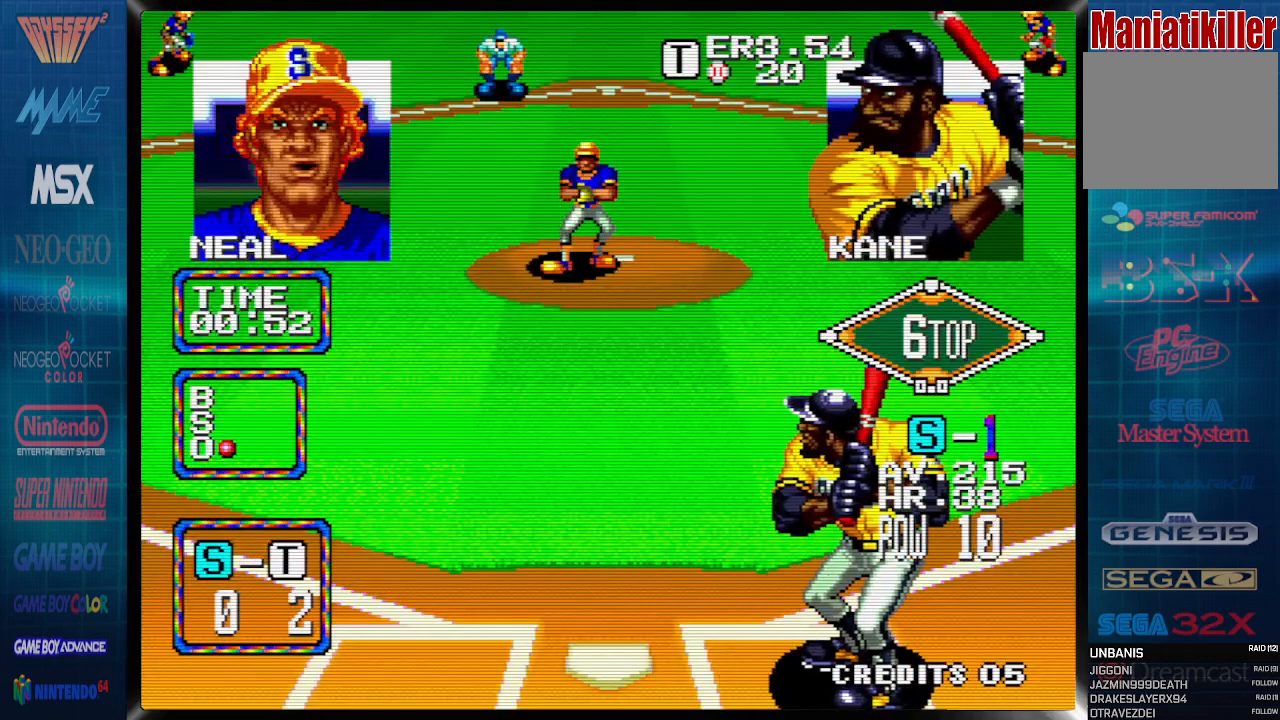
{"dt_ms": 500, "buttons": [], "events": [[83, "DPAD_LEFT", "down"], [183, "DPAD_LEFT", "up"]]}
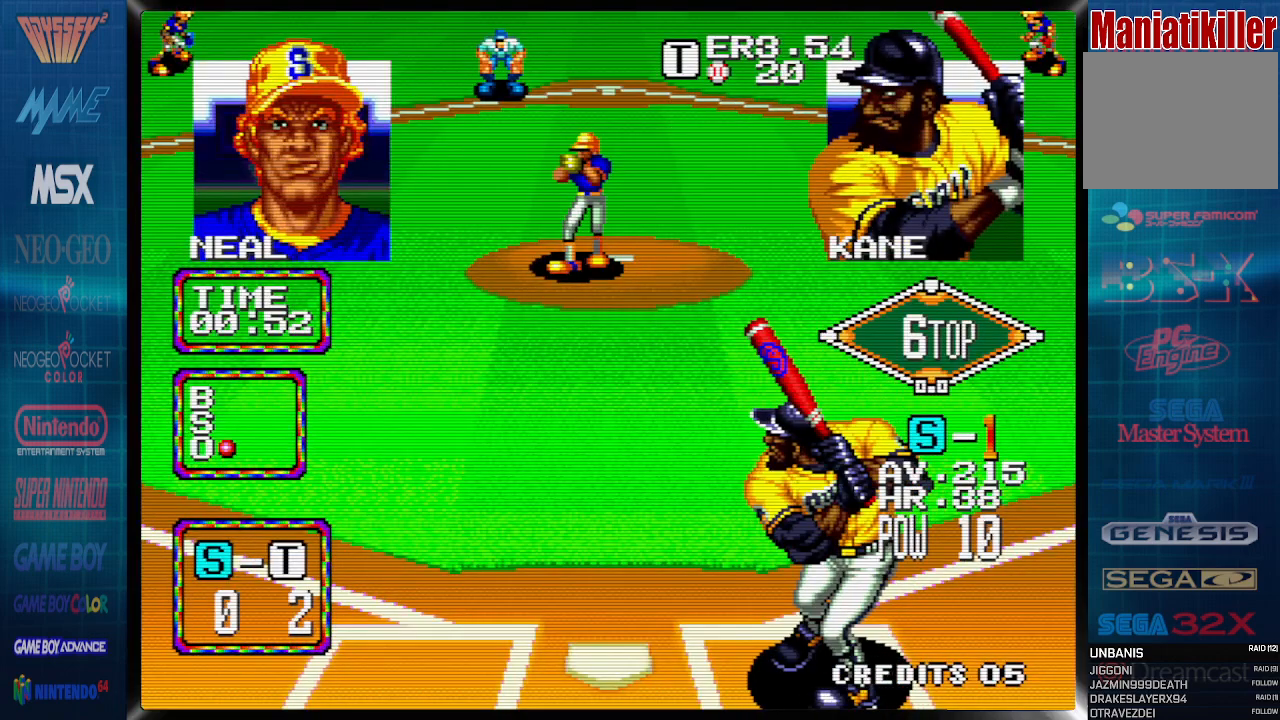
{"dt_ms": 500, "buttons": [], "events": []}
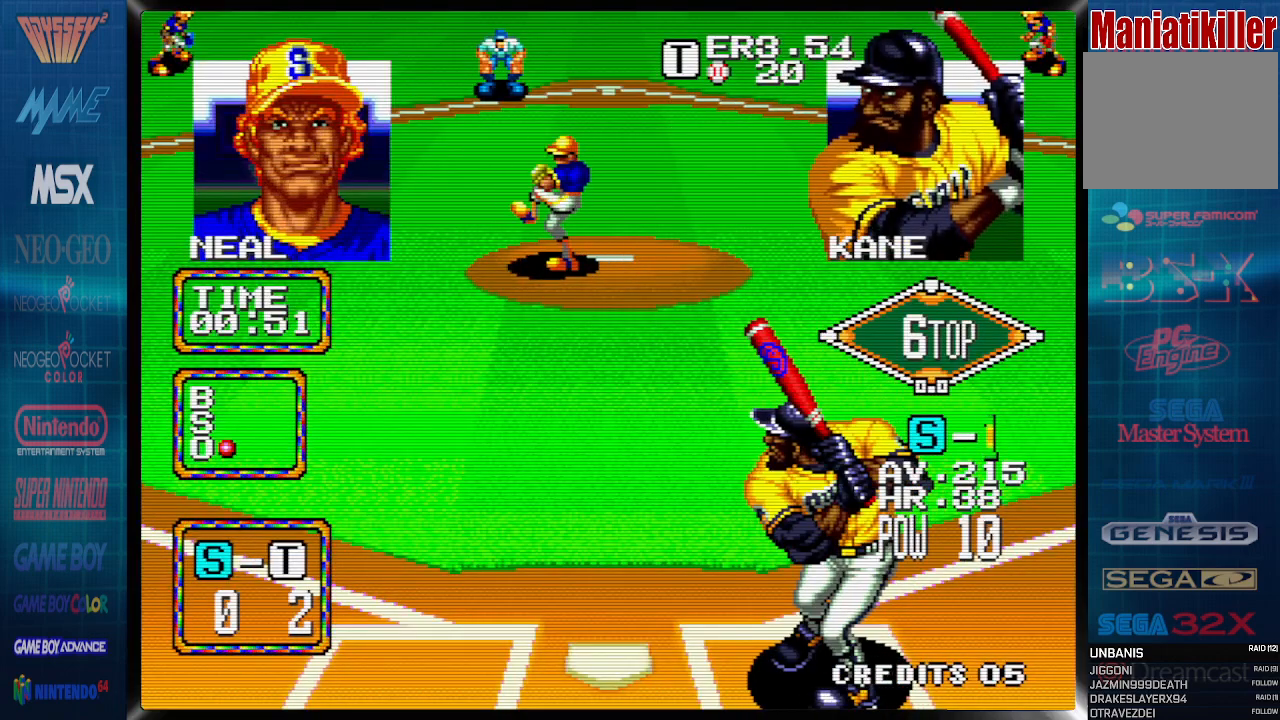
{"dt_ms": 500, "buttons": [], "events": []}
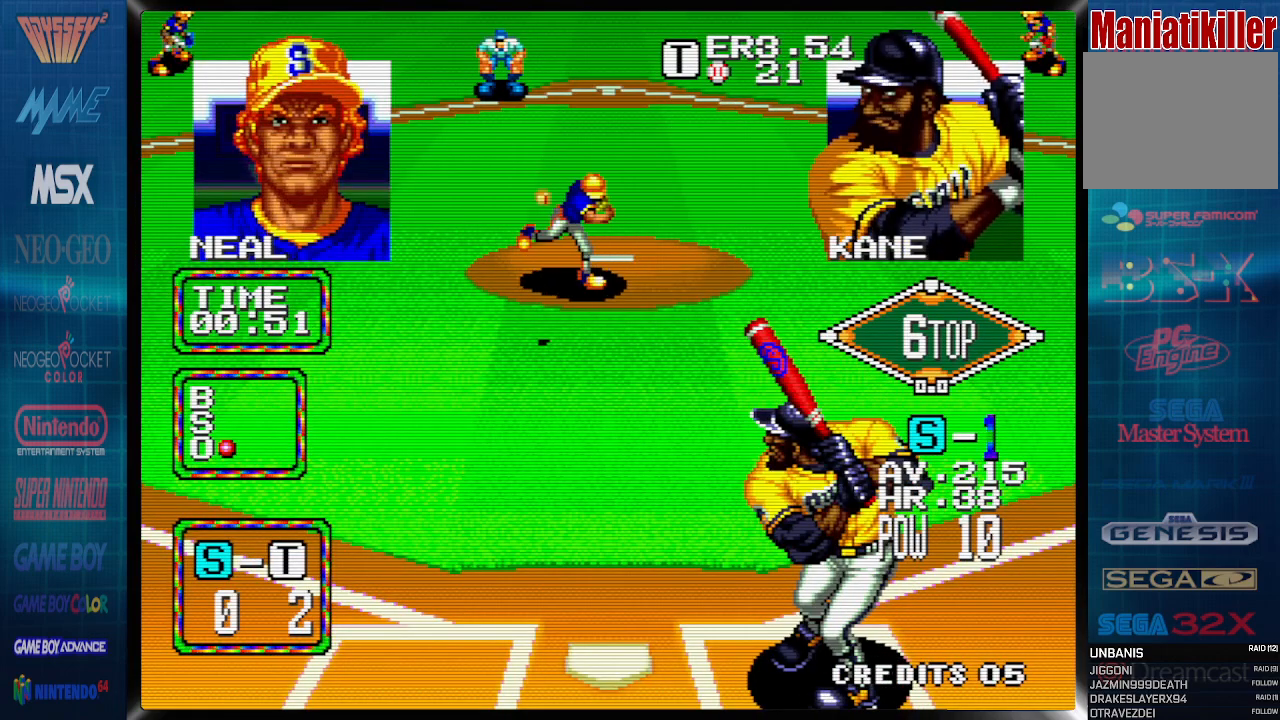
{"dt_ms": 500, "buttons": ["DPAD_LEFT"], "events": [[133, "DPAD_LEFT", "down"]]}
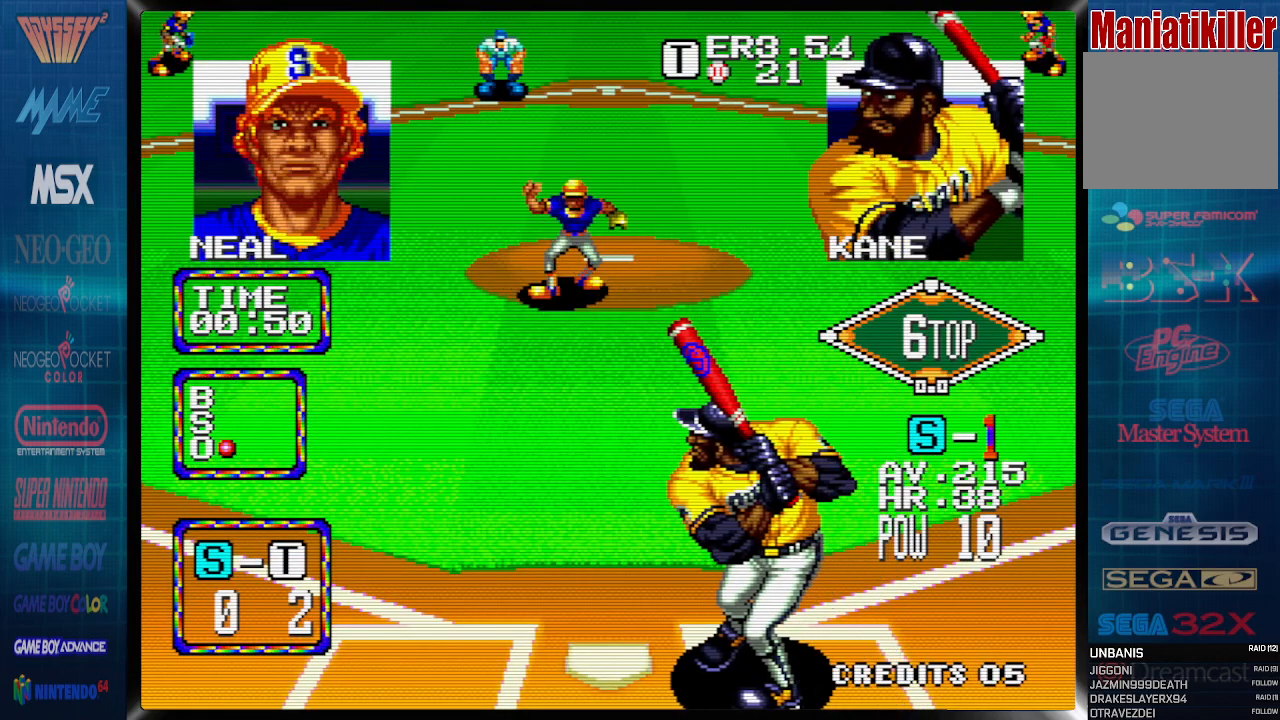
{"dt_ms": 500, "buttons": [], "events": [[67, "DPAD_LEFT", "up"]]}
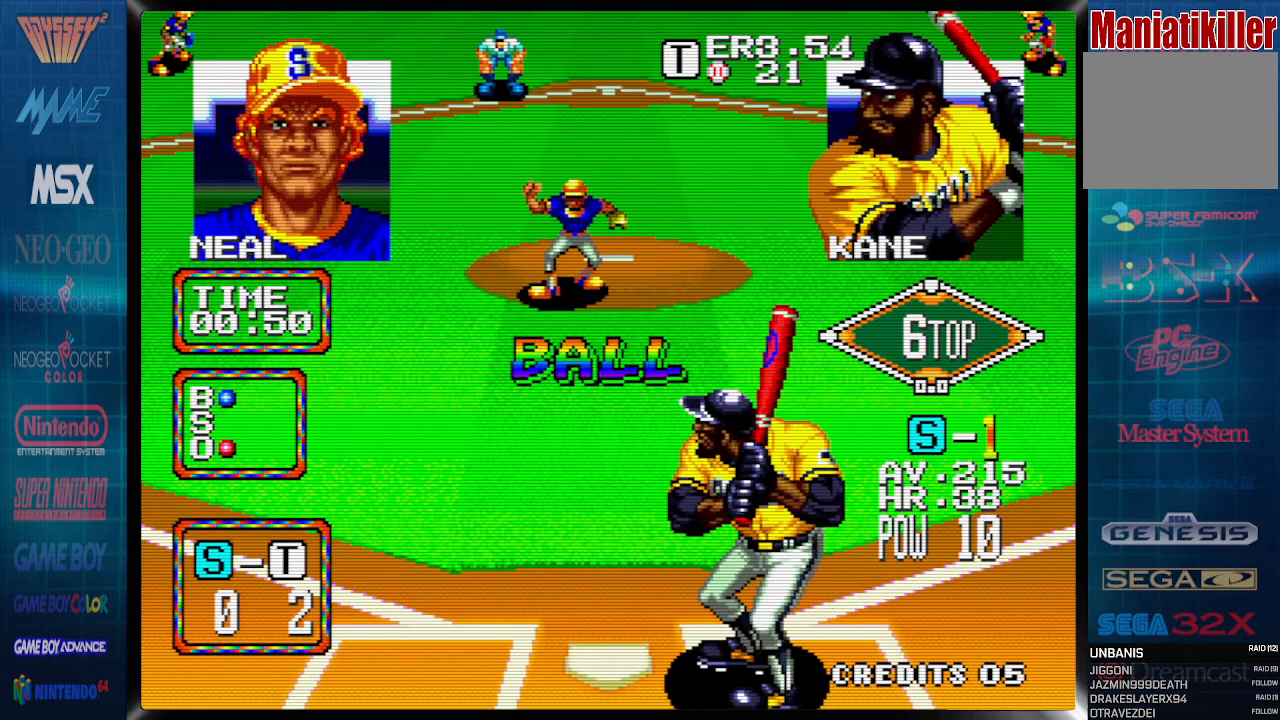
{"dt_ms": 500, "buttons": ["DPAD_RIGHT"], "events": [[117, "DPAD_RIGHT", "down"]]}
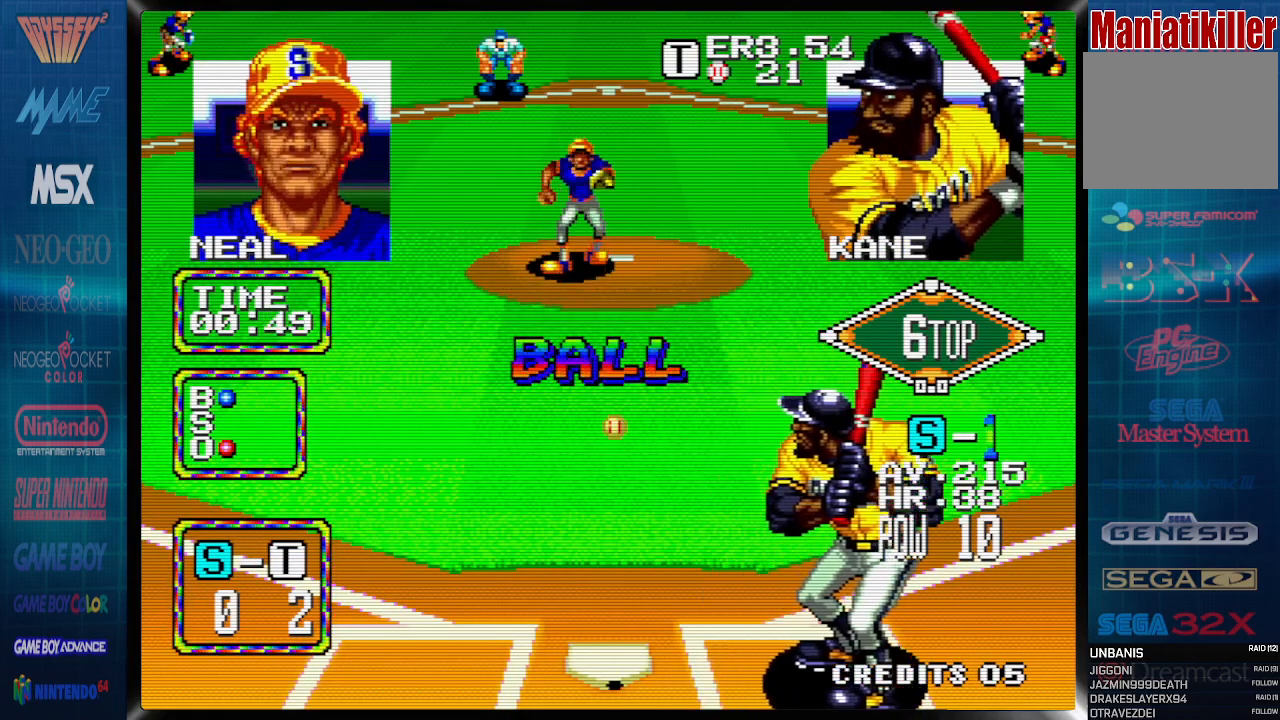
{"dt_ms": 1000, "buttons": []}
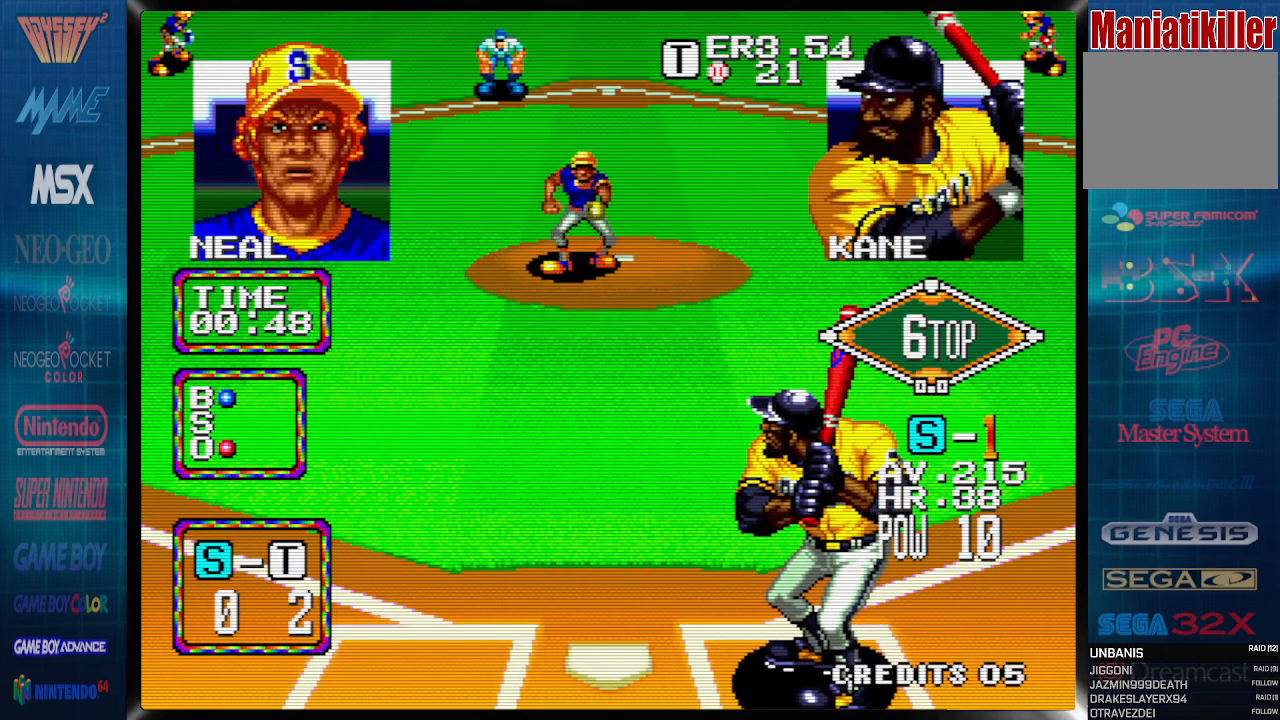
{"dt_ms": 500, "buttons": ["DPAD_LEFT"], "events": [[467, "DPAD_LEFT", "down"]]}
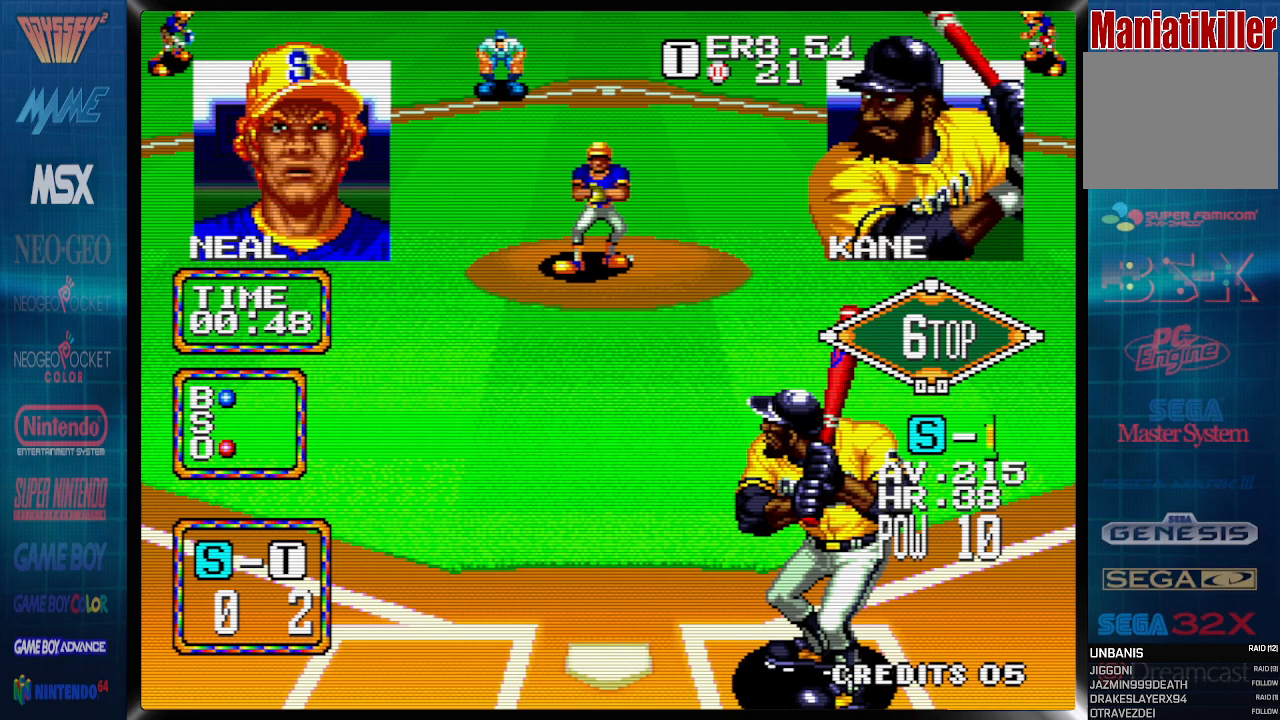
{"dt_ms": 500, "buttons": [], "events": [[83, "DPAD_LEFT", "up"], [183, "DPAD_RIGHT", "down"], [300, "DPAD_RIGHT", "up"]]}
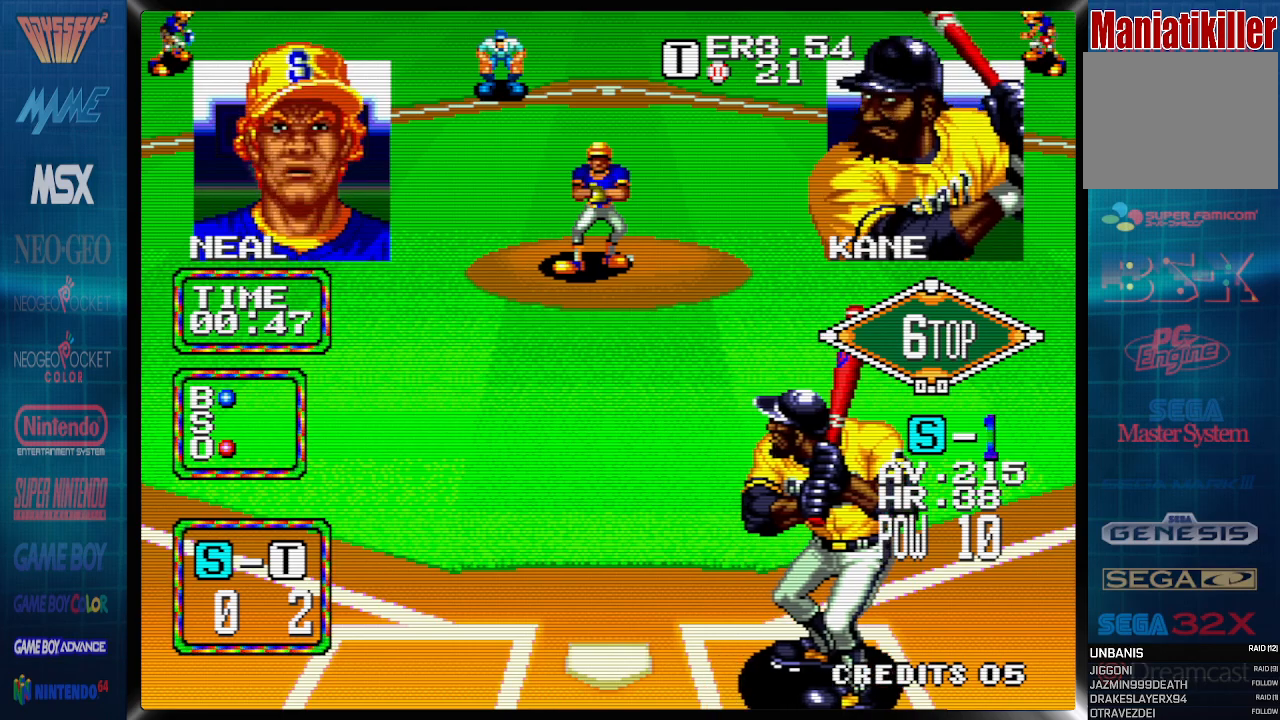
{"dt_ms": 500, "buttons": ["DPAD_LEFT"], "events": [[450, "DPAD_LEFT", "down"]]}
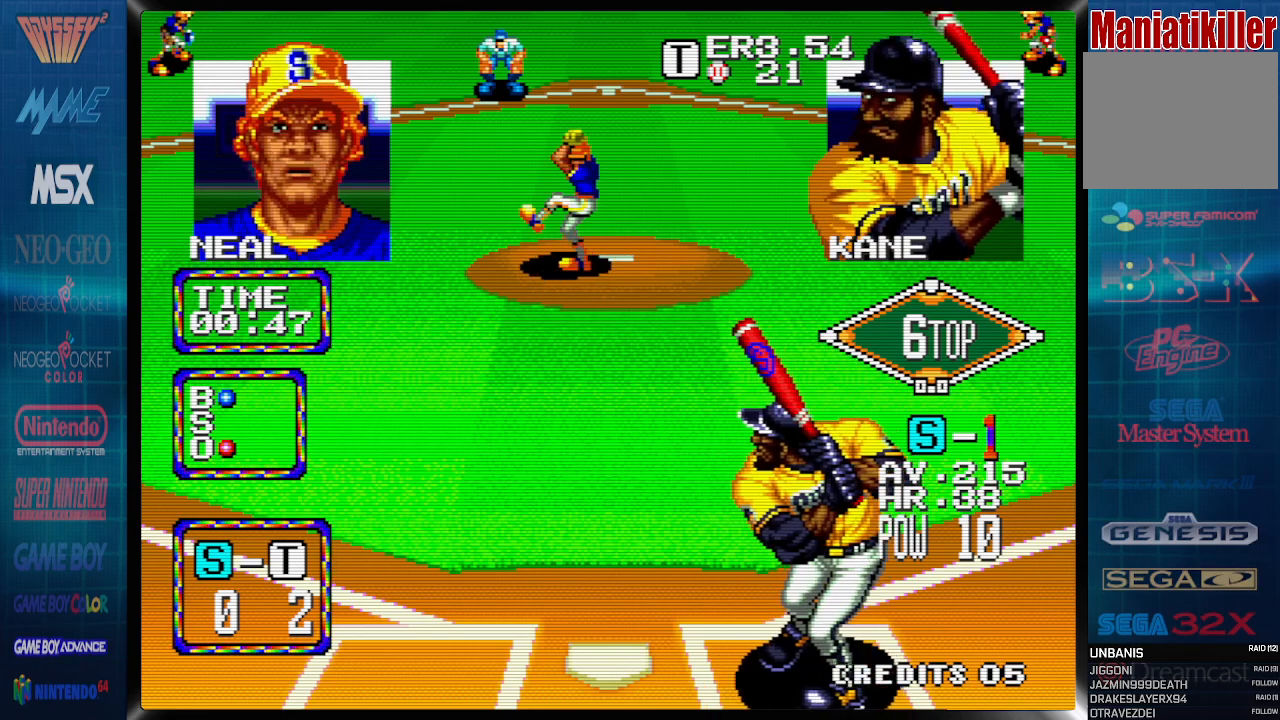
{"dt_ms": 500, "buttons": [], "events": [[50, "DPAD_LEFT", "up"]]}
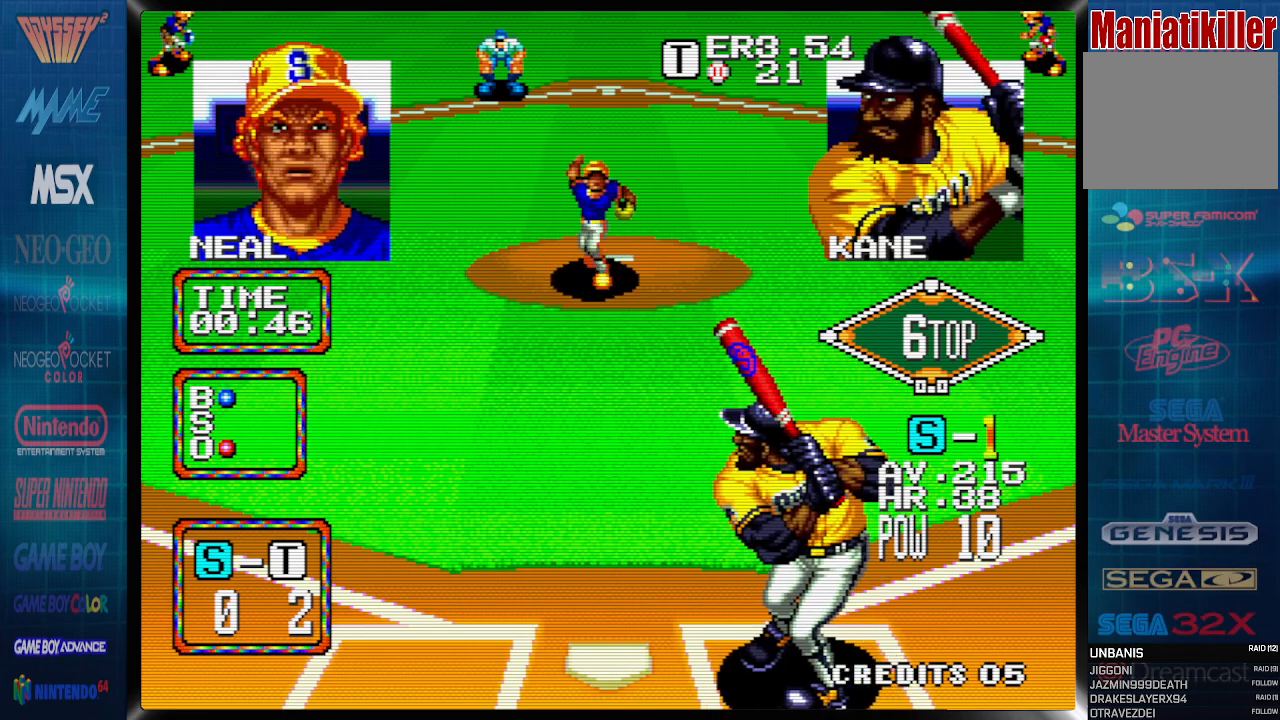
{"dt_ms": 500, "buttons": ["DPAD_LEFT"], "events": [[483, "DPAD_LEFT", "down"]]}